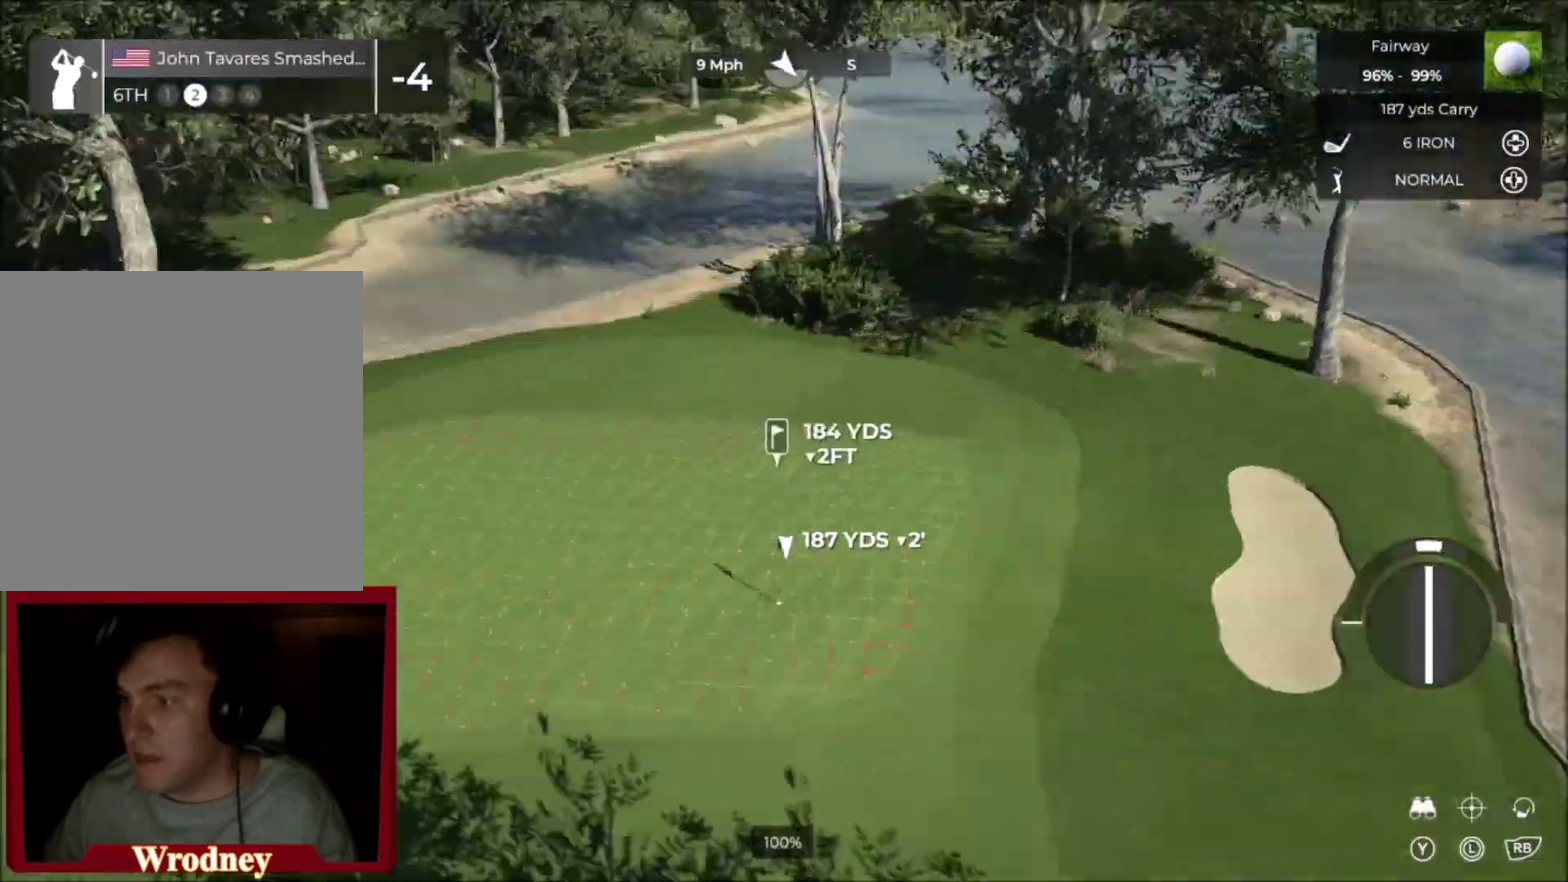
Gameplay with a controller (Xbox layout); each line is a JSON object with the inputs held at the frame after it. "events" lists button and stick changes between this image and that frame as [ms after this image, input, new state], when the widget could be followed in between.
{"buttons": [], "left_stick": "center", "right_stick": "down-left", "events": [[100, "right_stick", "center"], [334, "right_stick", "left"], [400, "right_stick", "down-left"], [501, "L2", "up"]]}
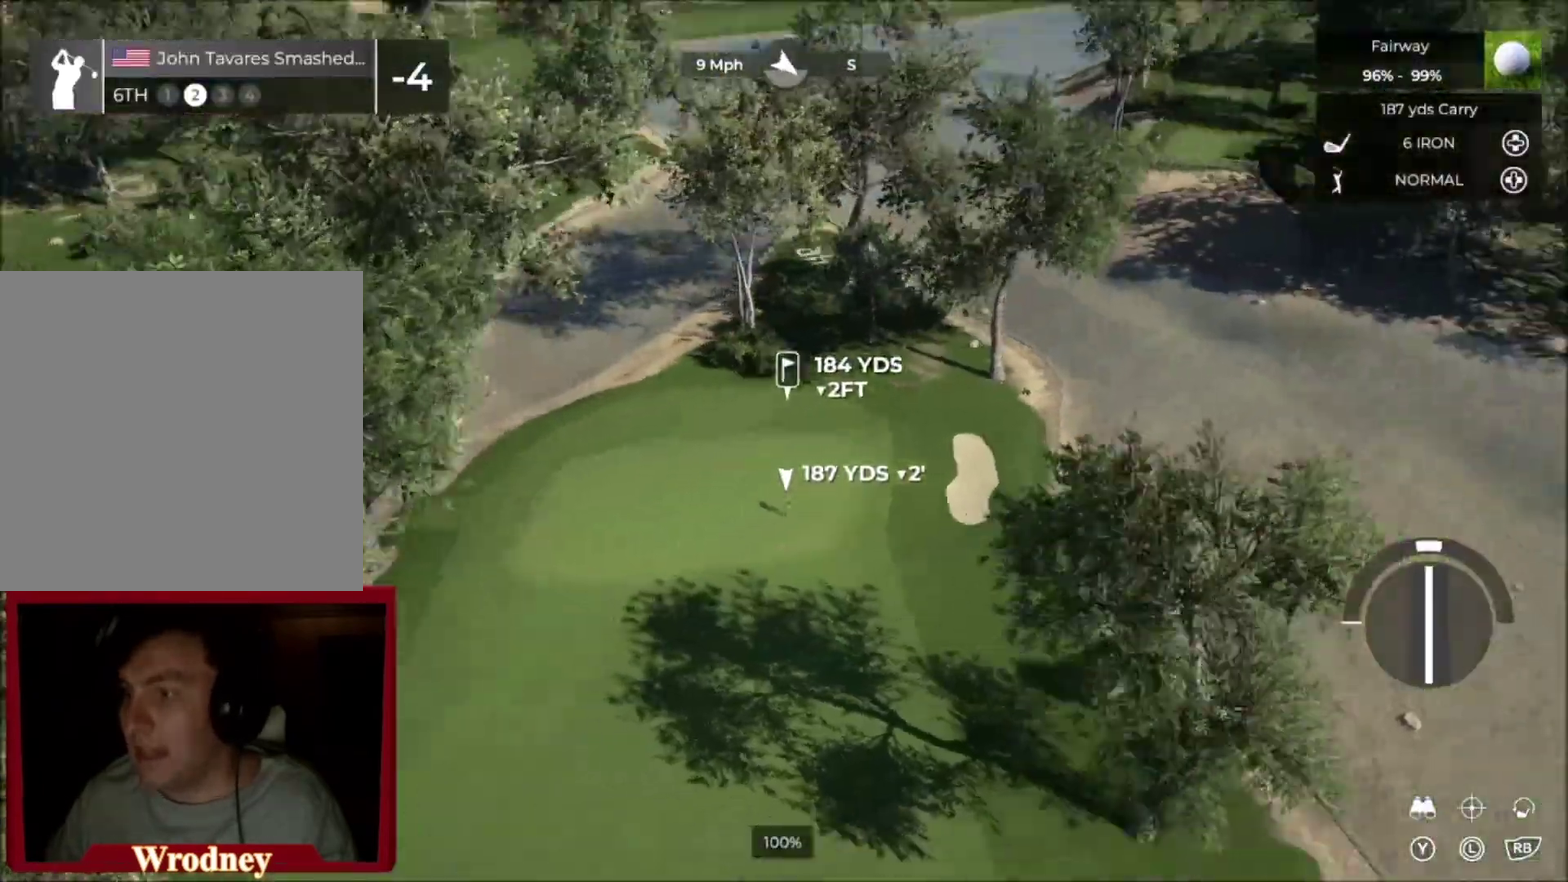
{"buttons": ["L2"], "left_stick": "center", "right_stick": "left", "events": [[367, "L2", "down"], [467, "right_stick", "left"]]}
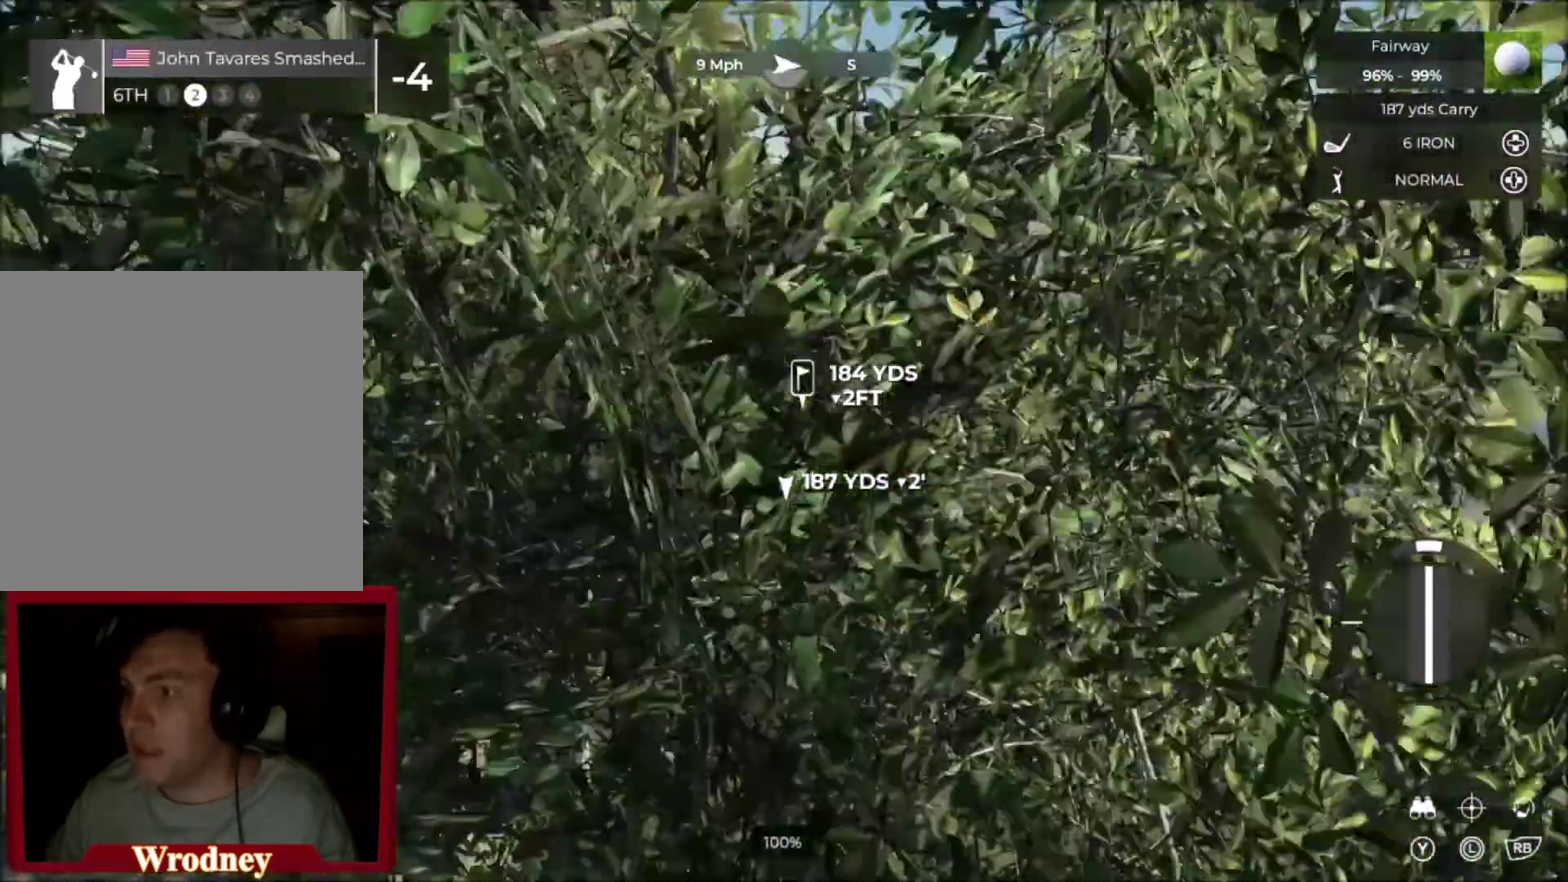
{"buttons": ["L2"], "left_stick": "center", "right_stick": "left", "events": []}
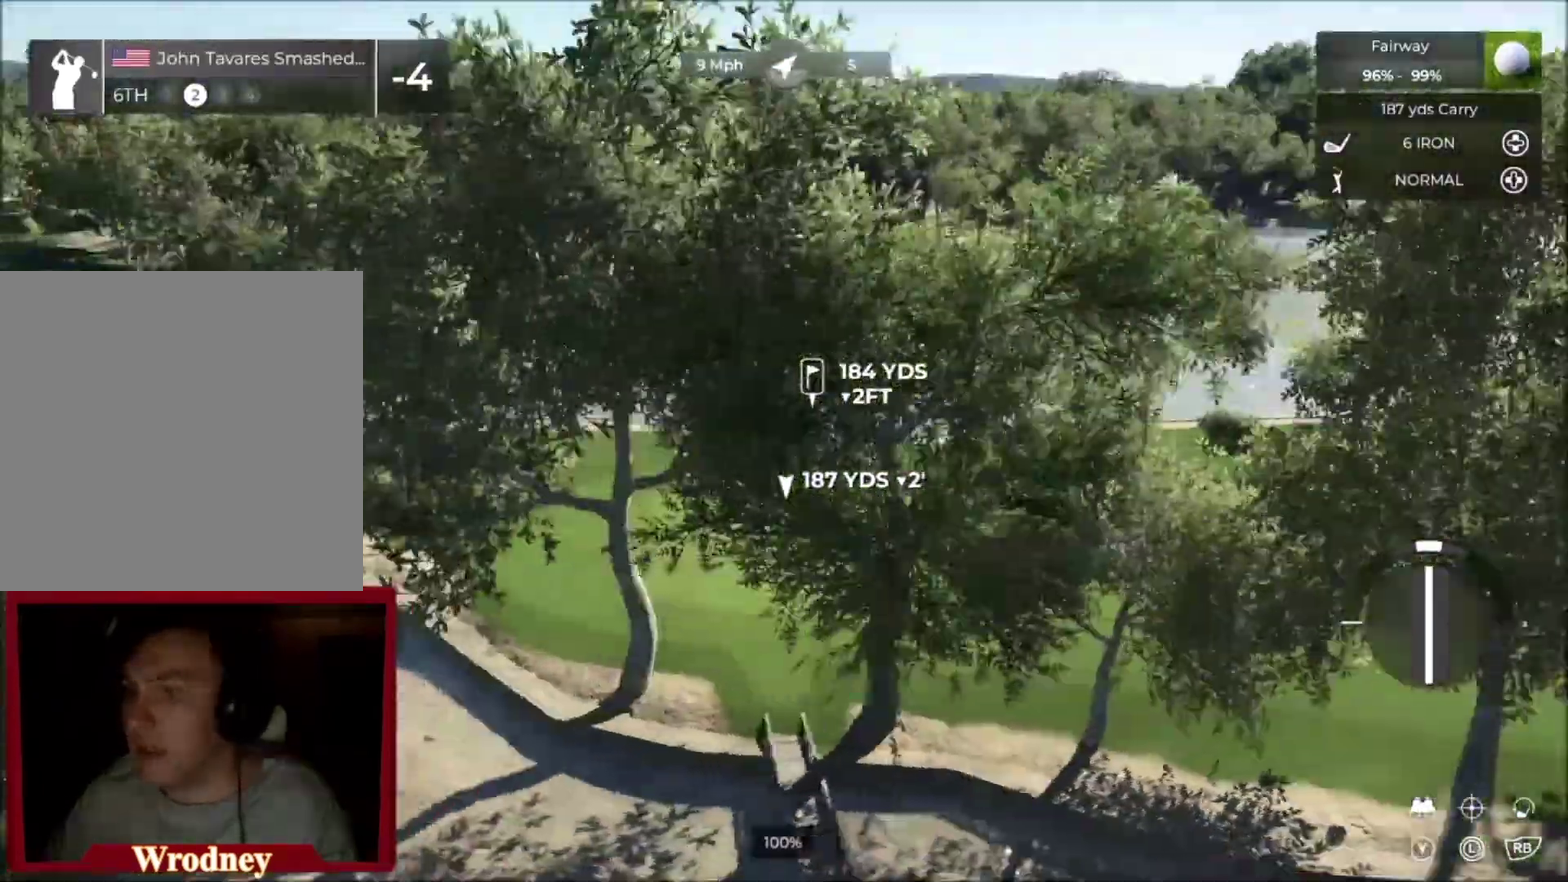
{"buttons": [], "left_stick": "up-left", "right_stick": "center", "events": [[267, "L2", "up"], [267, "right_stick", "center"], [467, "left_stick", "up-left"]]}
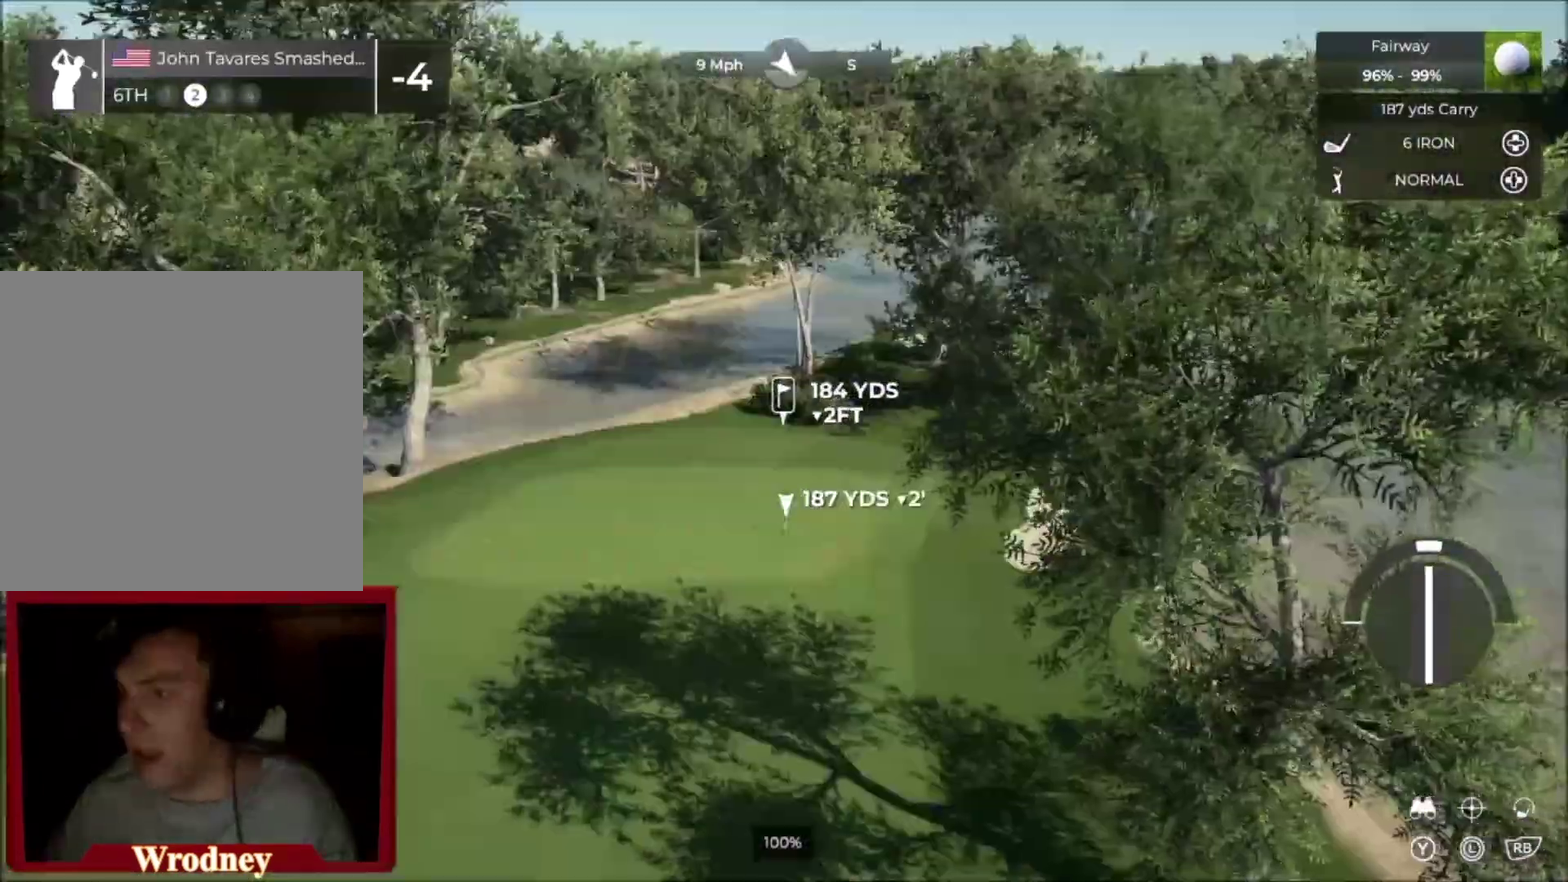
{"buttons": ["Y"], "left_stick": "center", "right_stick": "center", "events": [[200, "R2", "down"], [200, "left_stick", "center"], [434, "R2", "up"], [434, "Y", "down"]]}
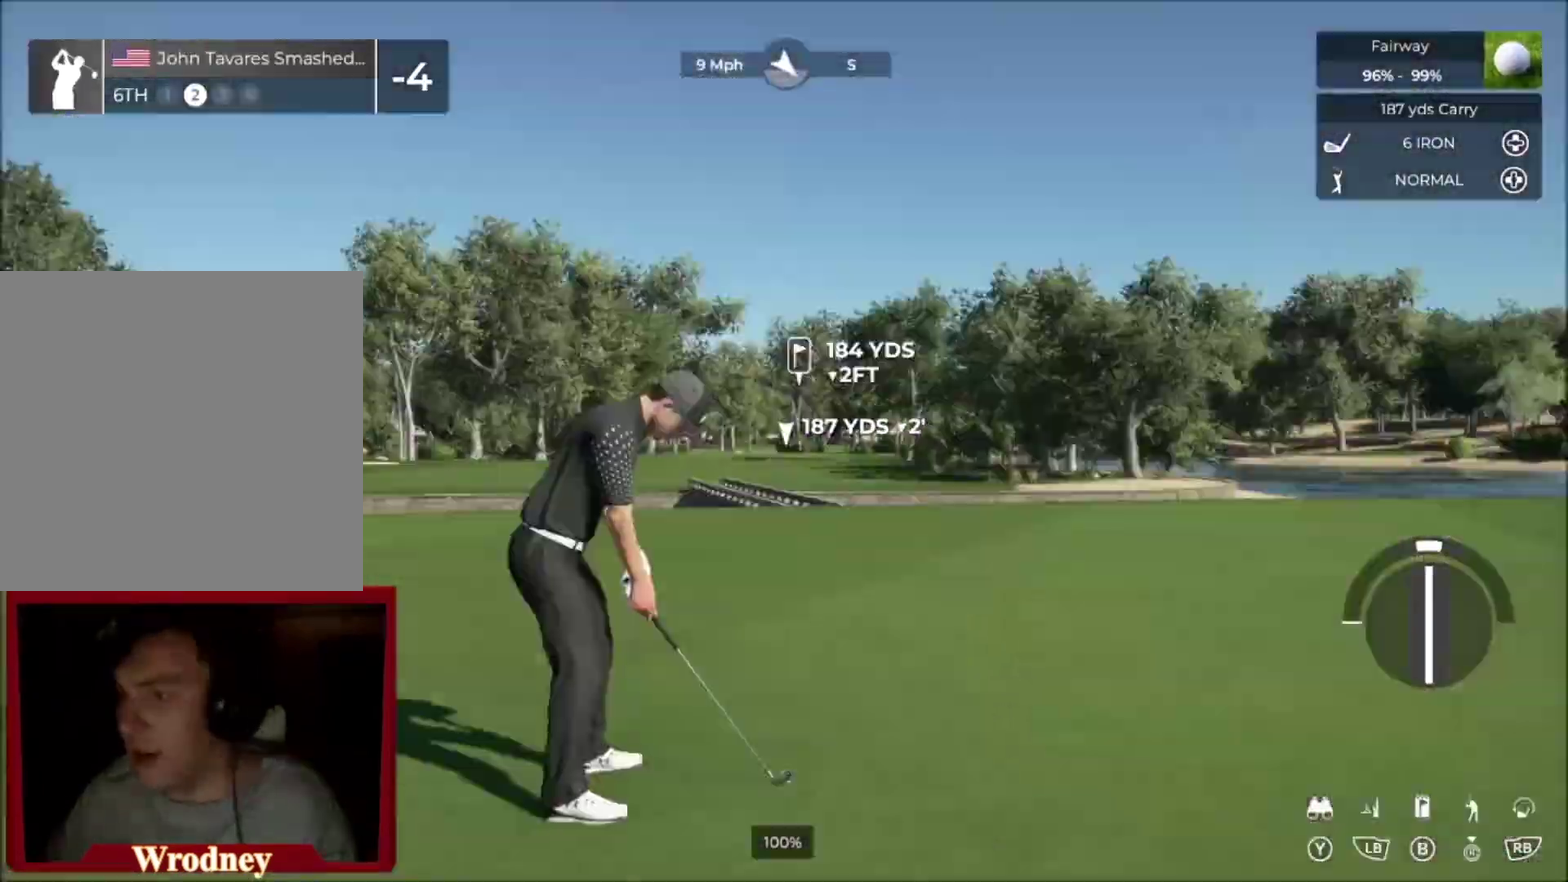
{"buttons": [], "left_stick": "up", "right_stick": "center", "events": [[66, "Y", "up"], [200, "Y", "down"], [233, "left_stick", "up-left"], [367, "Y", "up"], [400, "left_stick", "up"]]}
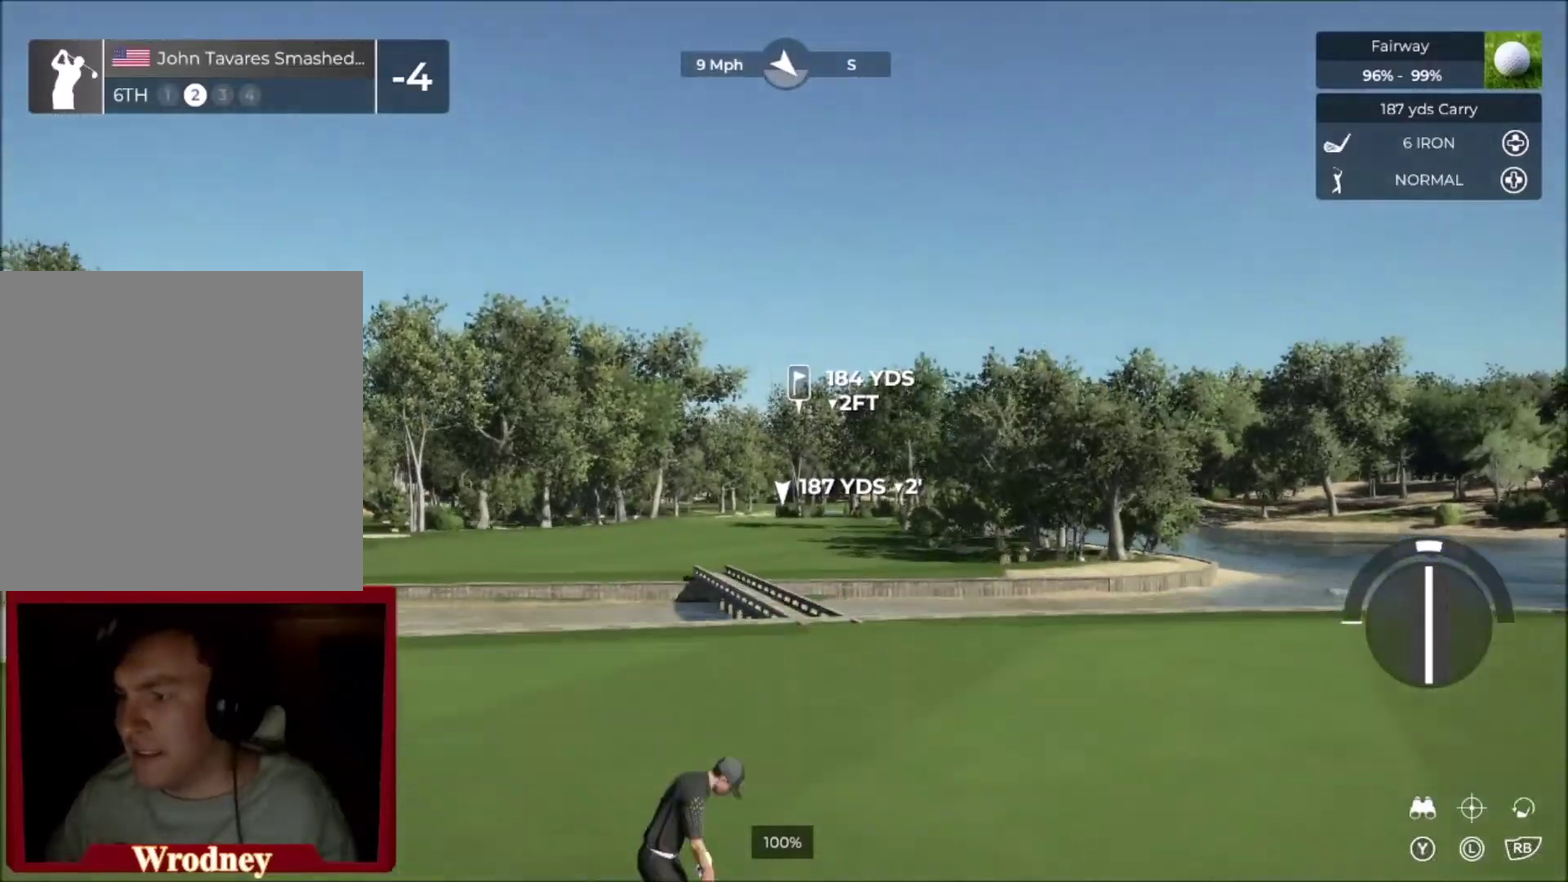
{"buttons": [], "left_stick": "center", "right_stick": "center", "events": [[167, "R2", "down"], [300, "R2", "up"], [400, "left_stick", "center"]]}
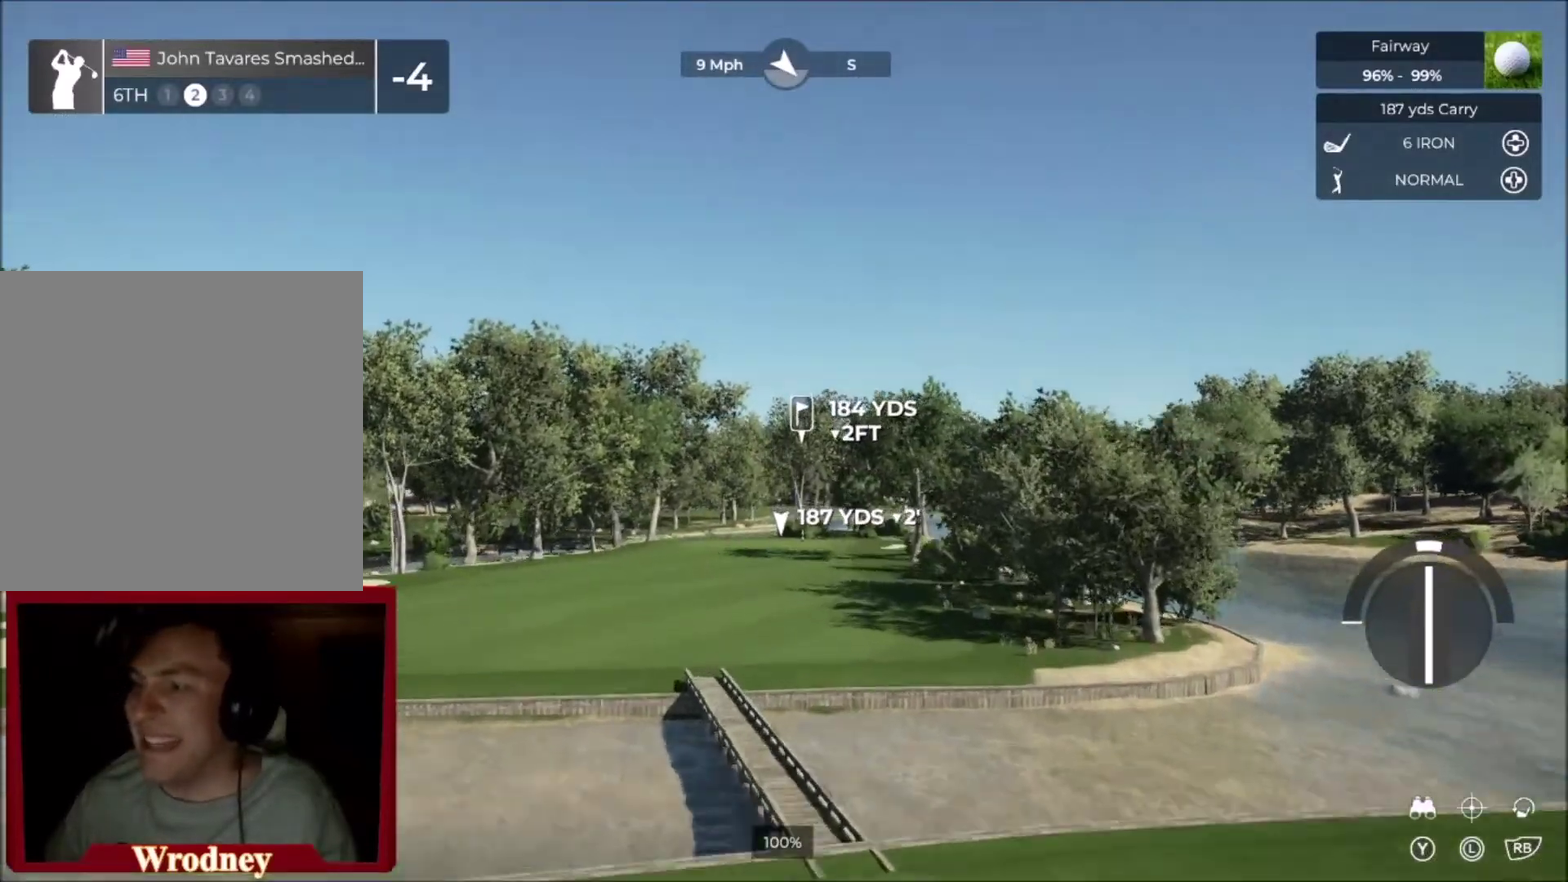
{"buttons": [], "left_stick": "center", "right_stick": "center", "events": []}
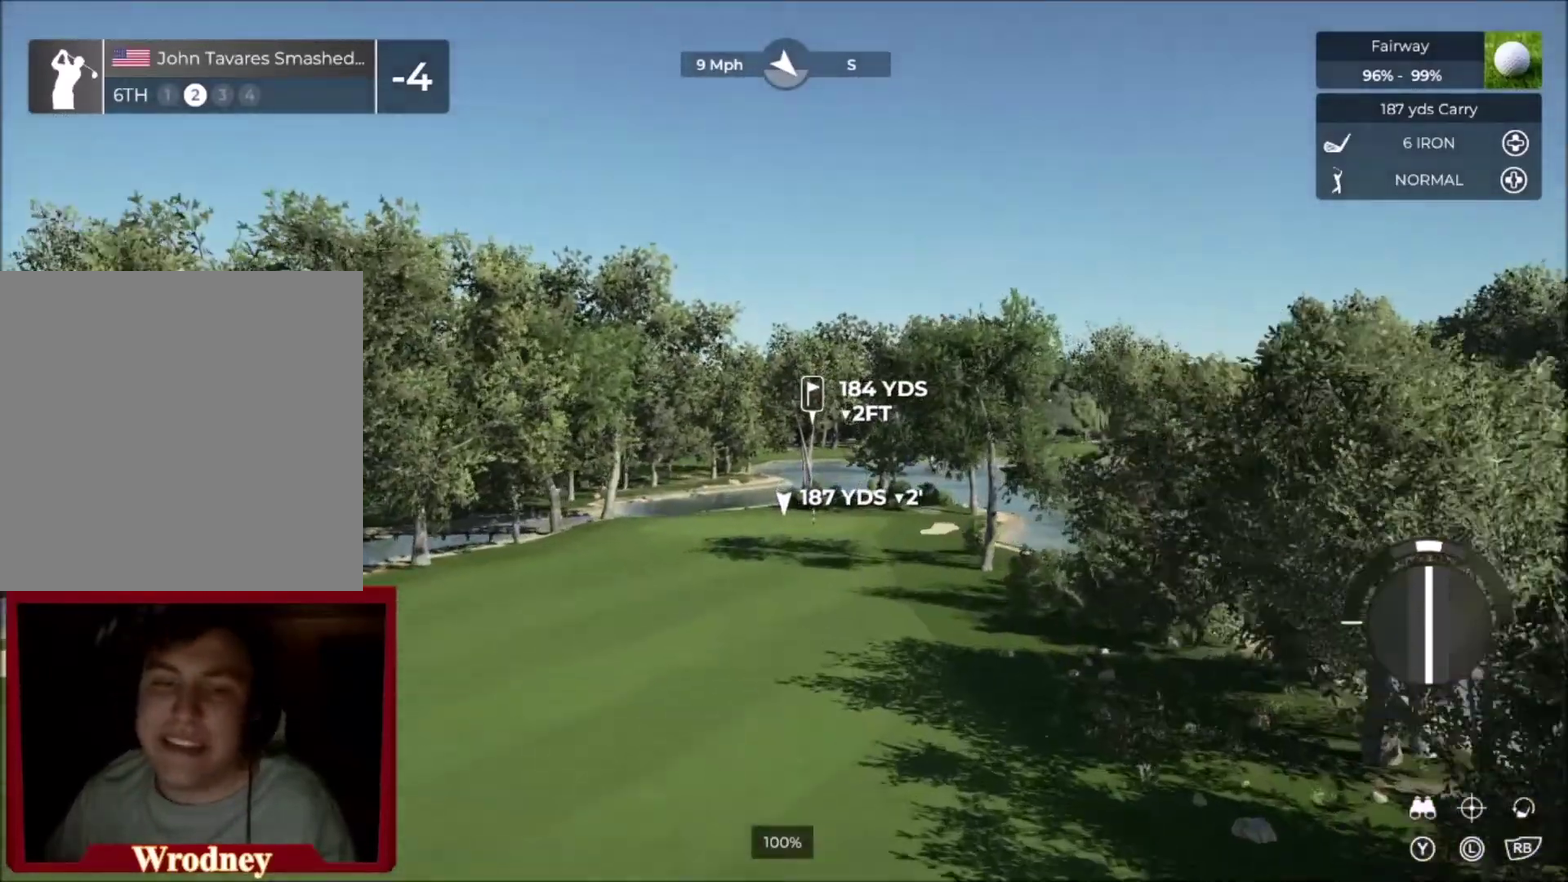
{"buttons": [], "left_stick": "center", "right_stick": "center", "events": []}
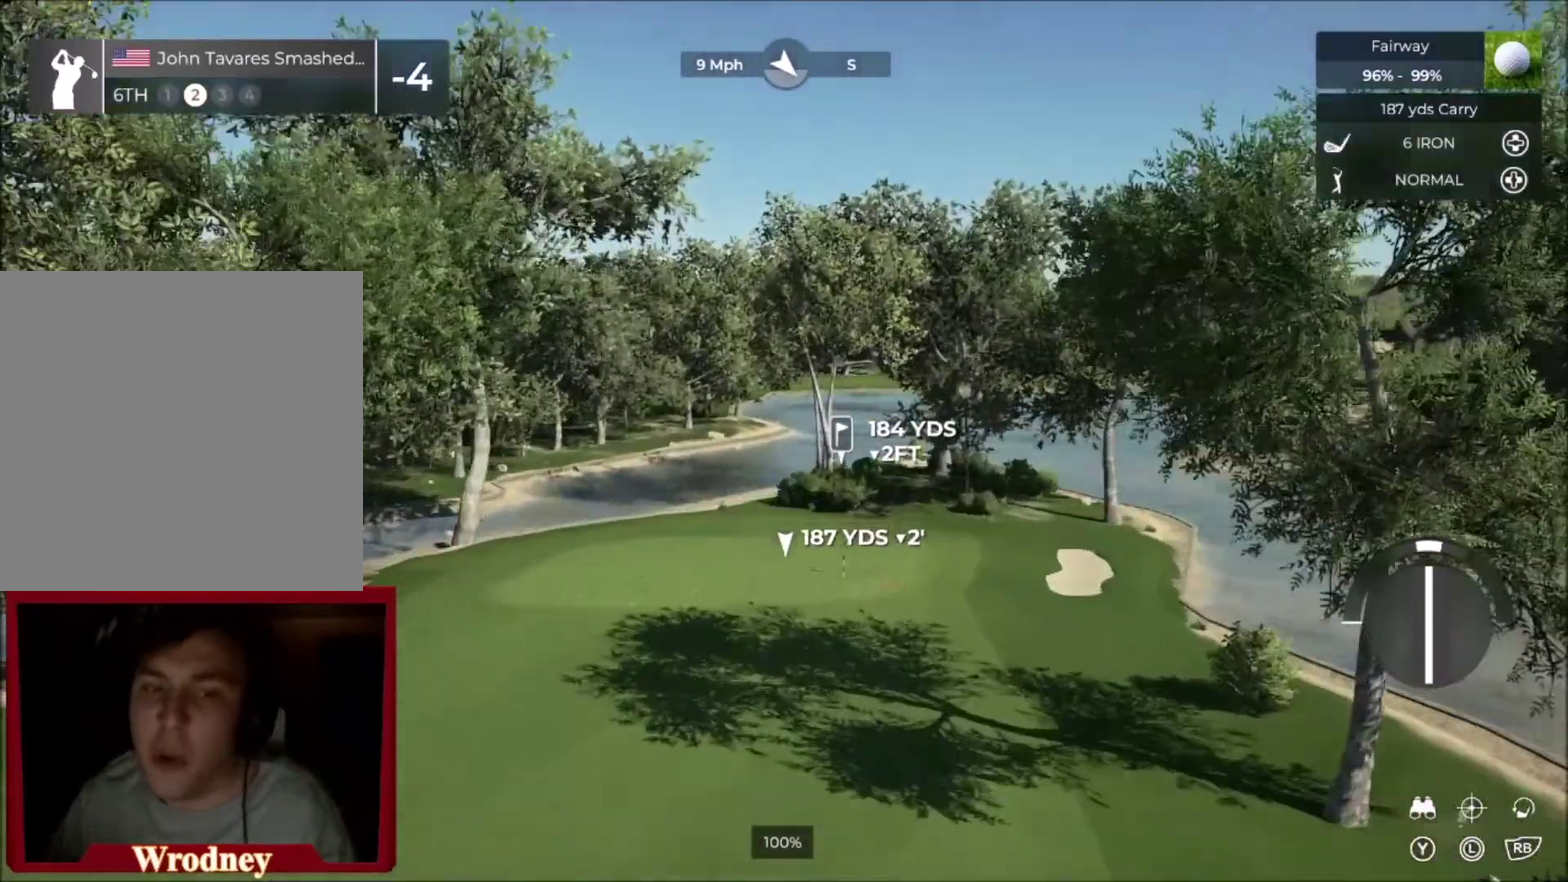
{"buttons": [], "left_stick": "center", "right_stick": "center", "events": []}
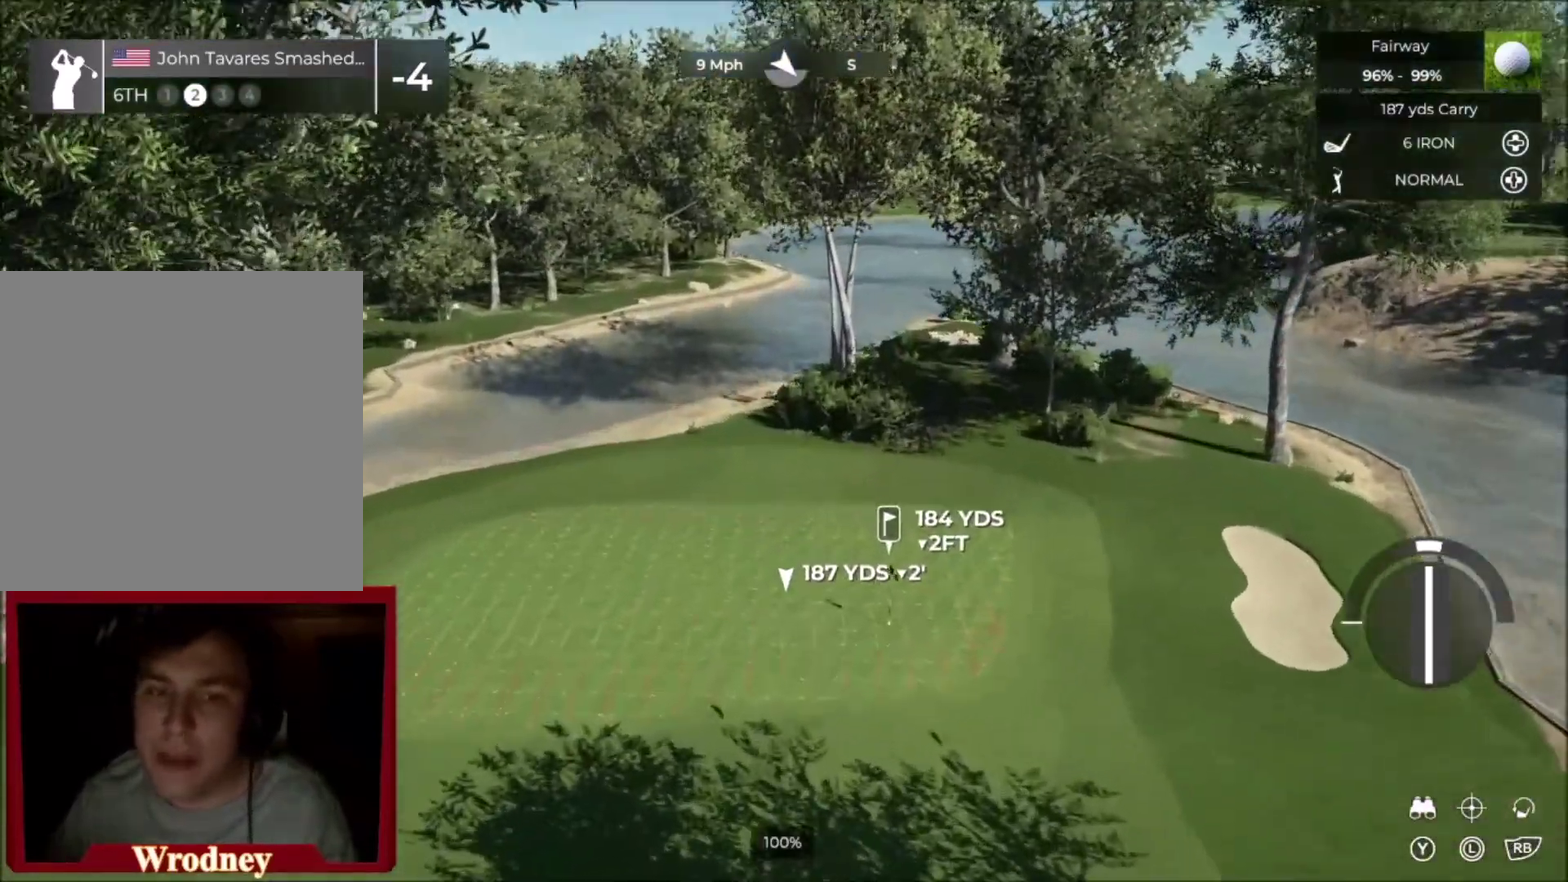
{"buttons": [], "left_stick": "center", "right_stick": "center", "events": []}
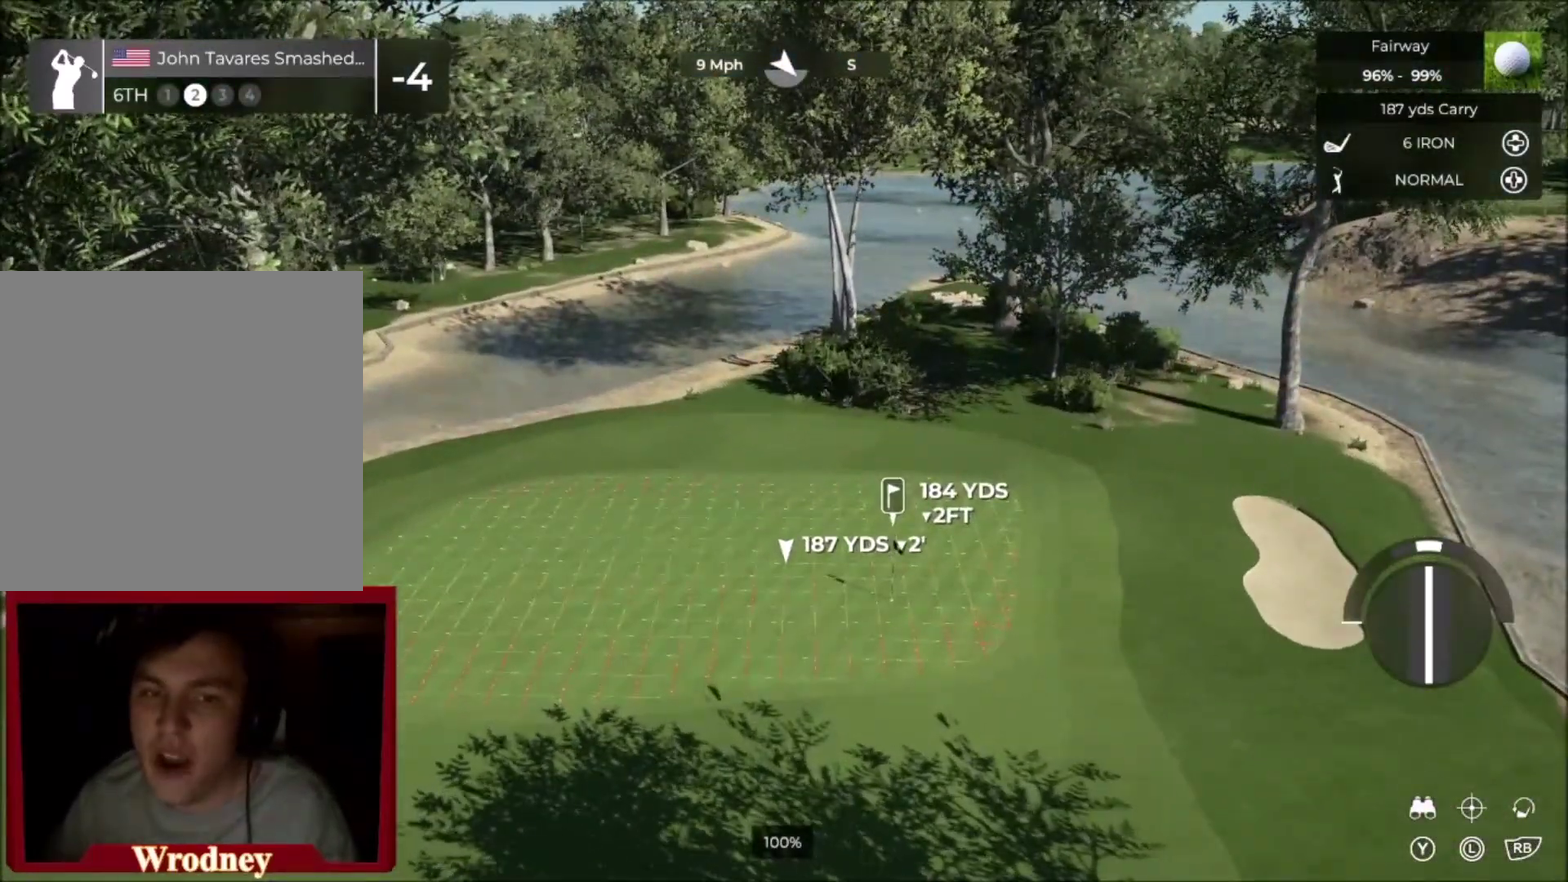
{"buttons": [], "left_stick": "up", "right_stick": "center", "events": [[300, "left_stick", "up"]]}
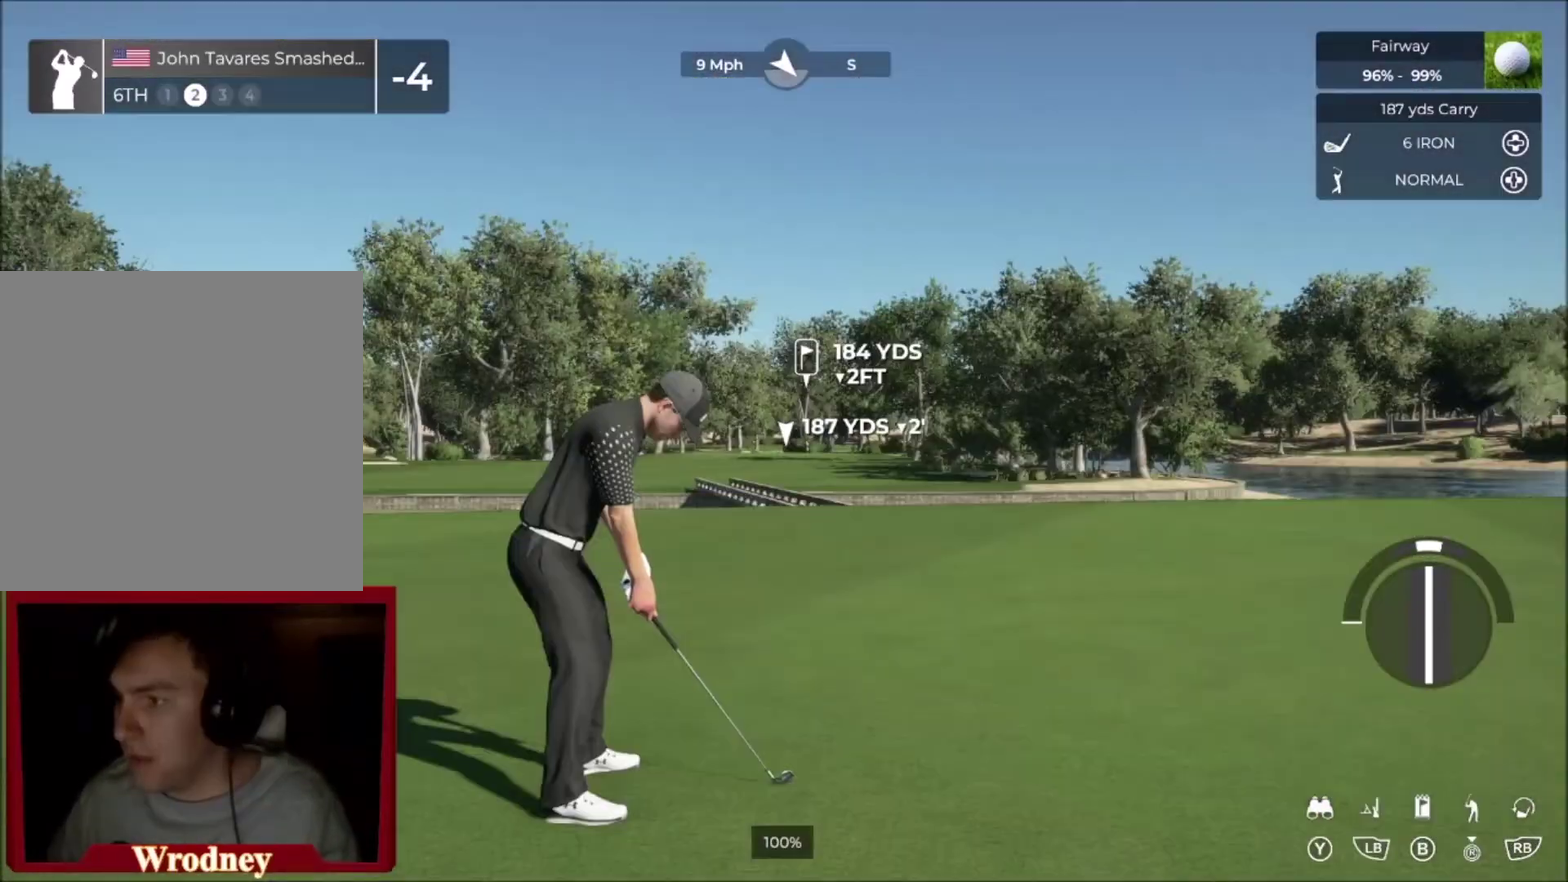
{"buttons": [], "left_stick": "up", "right_stick": "center", "events": []}
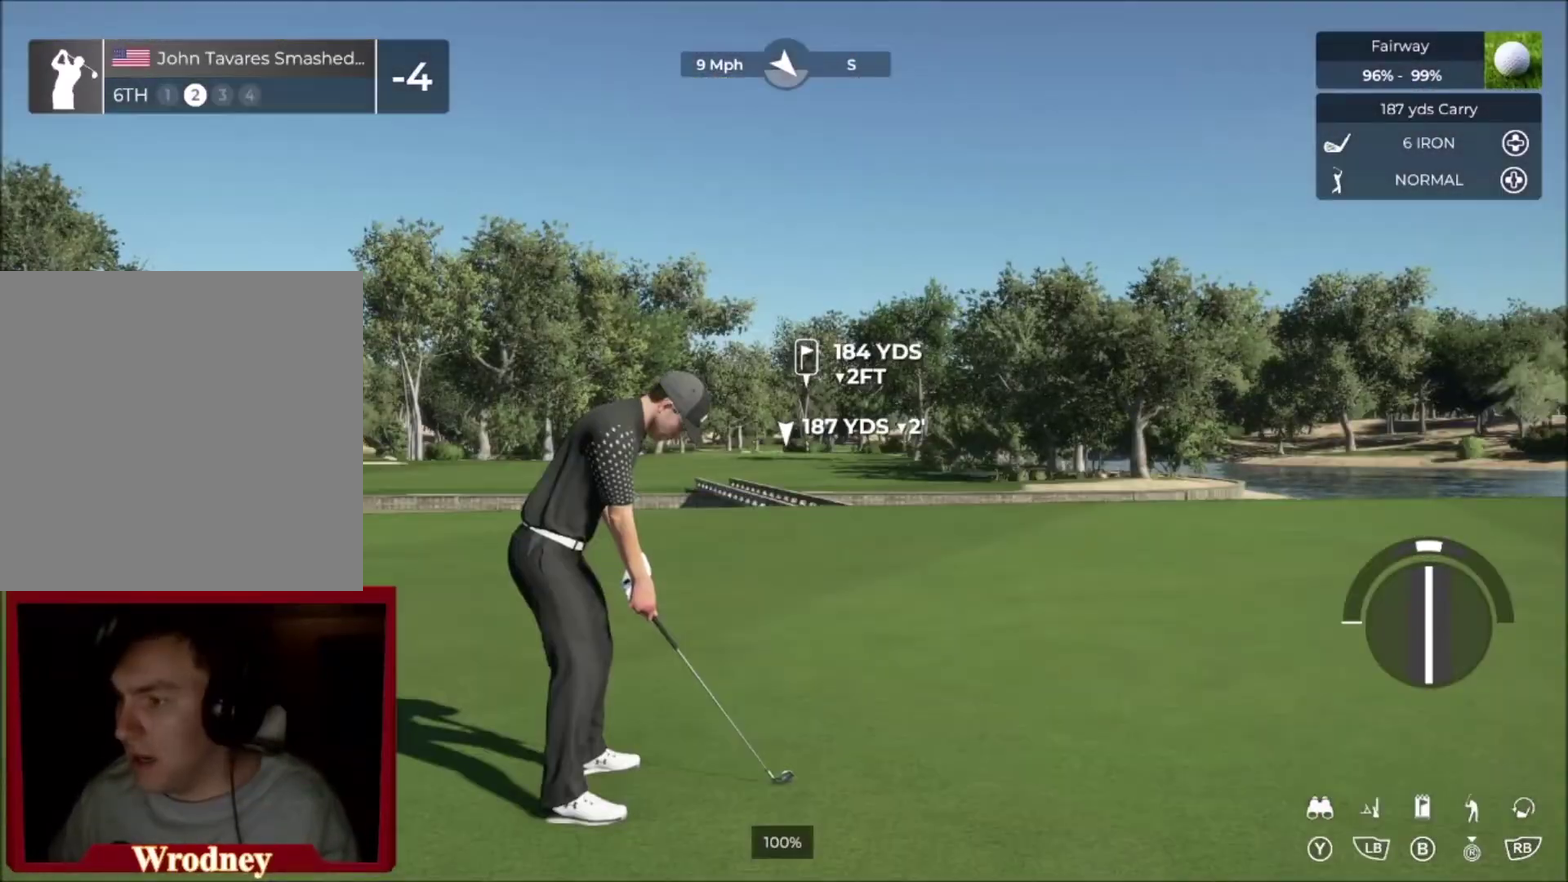
{"buttons": [], "left_stick": "center", "right_stick": "center", "events": [[467, "left_stick", "center"]]}
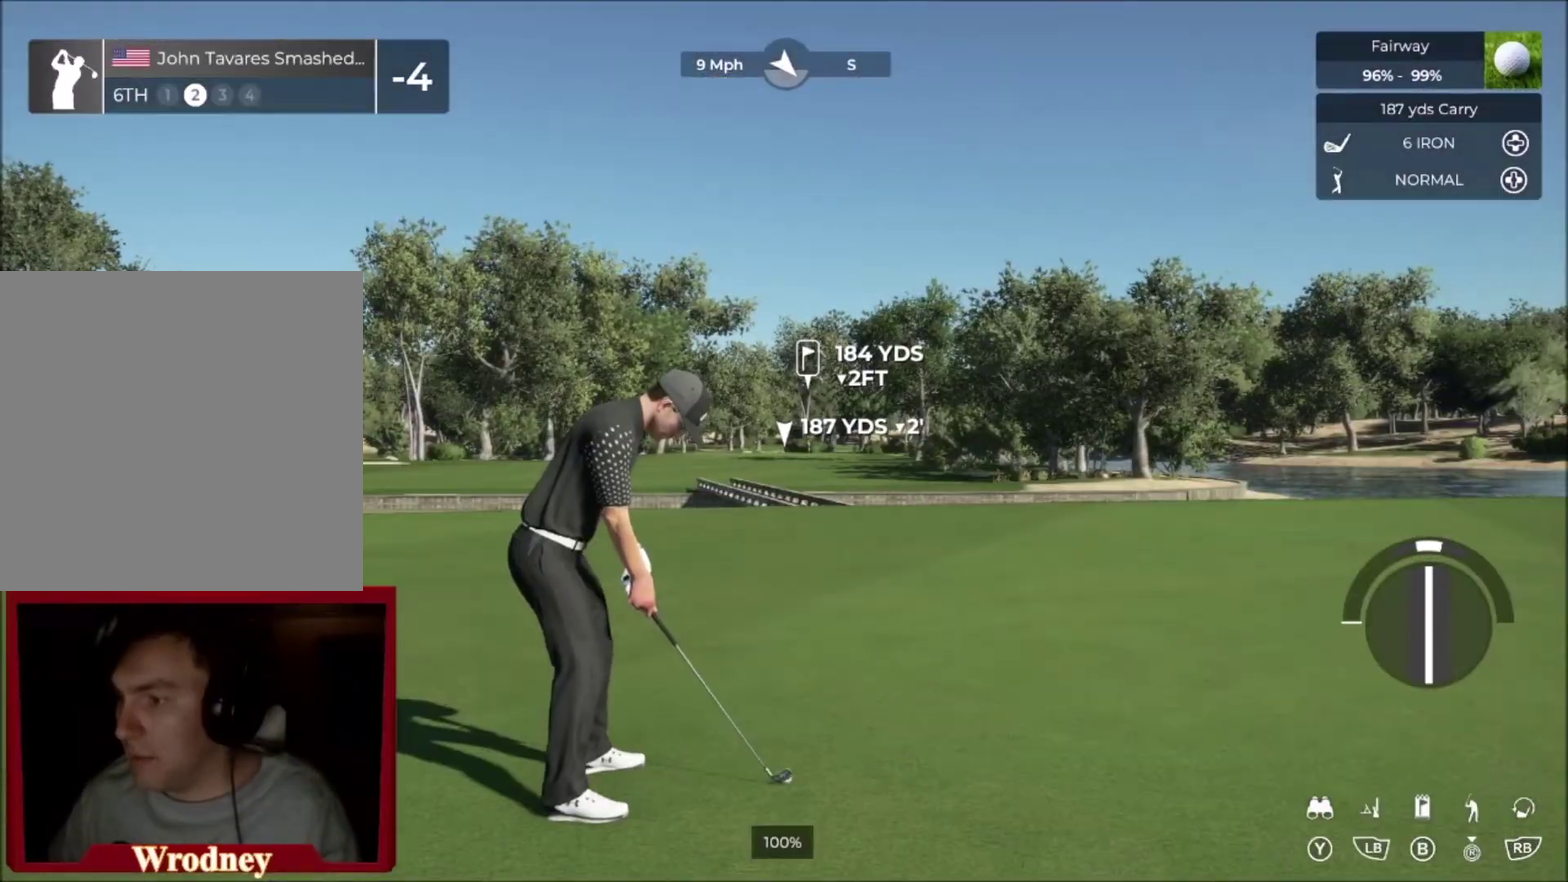
{"buttons": [], "left_stick": "center", "right_stick": "center", "events": []}
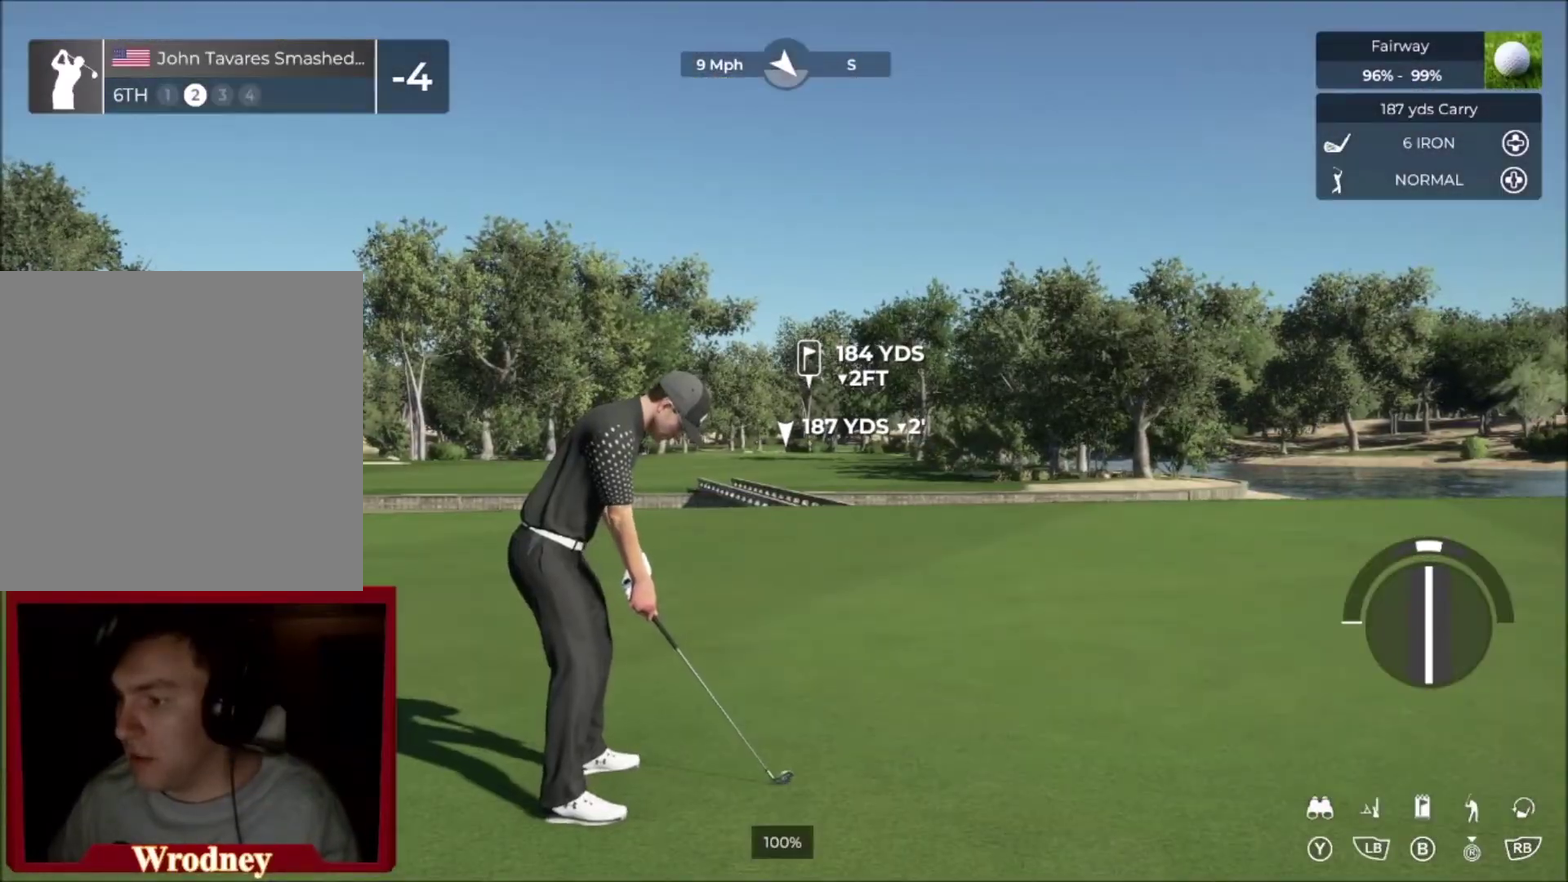
{"buttons": [], "left_stick": "center", "right_stick": "down", "events": [[233, "right_stick", "down"]]}
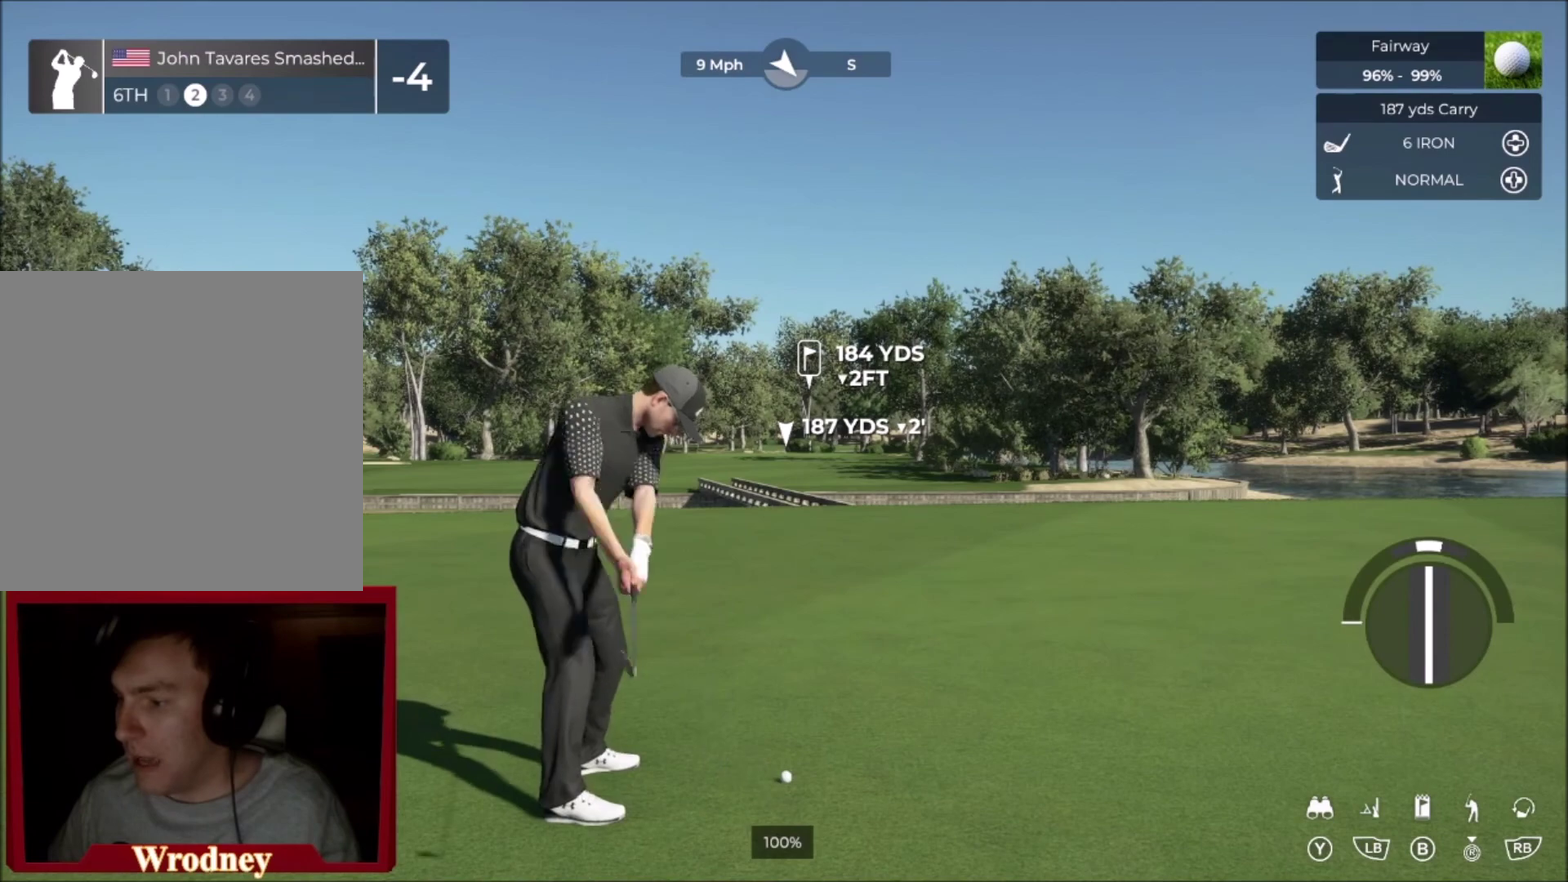
{"buttons": [], "left_stick": "center", "right_stick": "center", "events": [[400, "right_stick", "up"], [501, "right_stick", "center"]]}
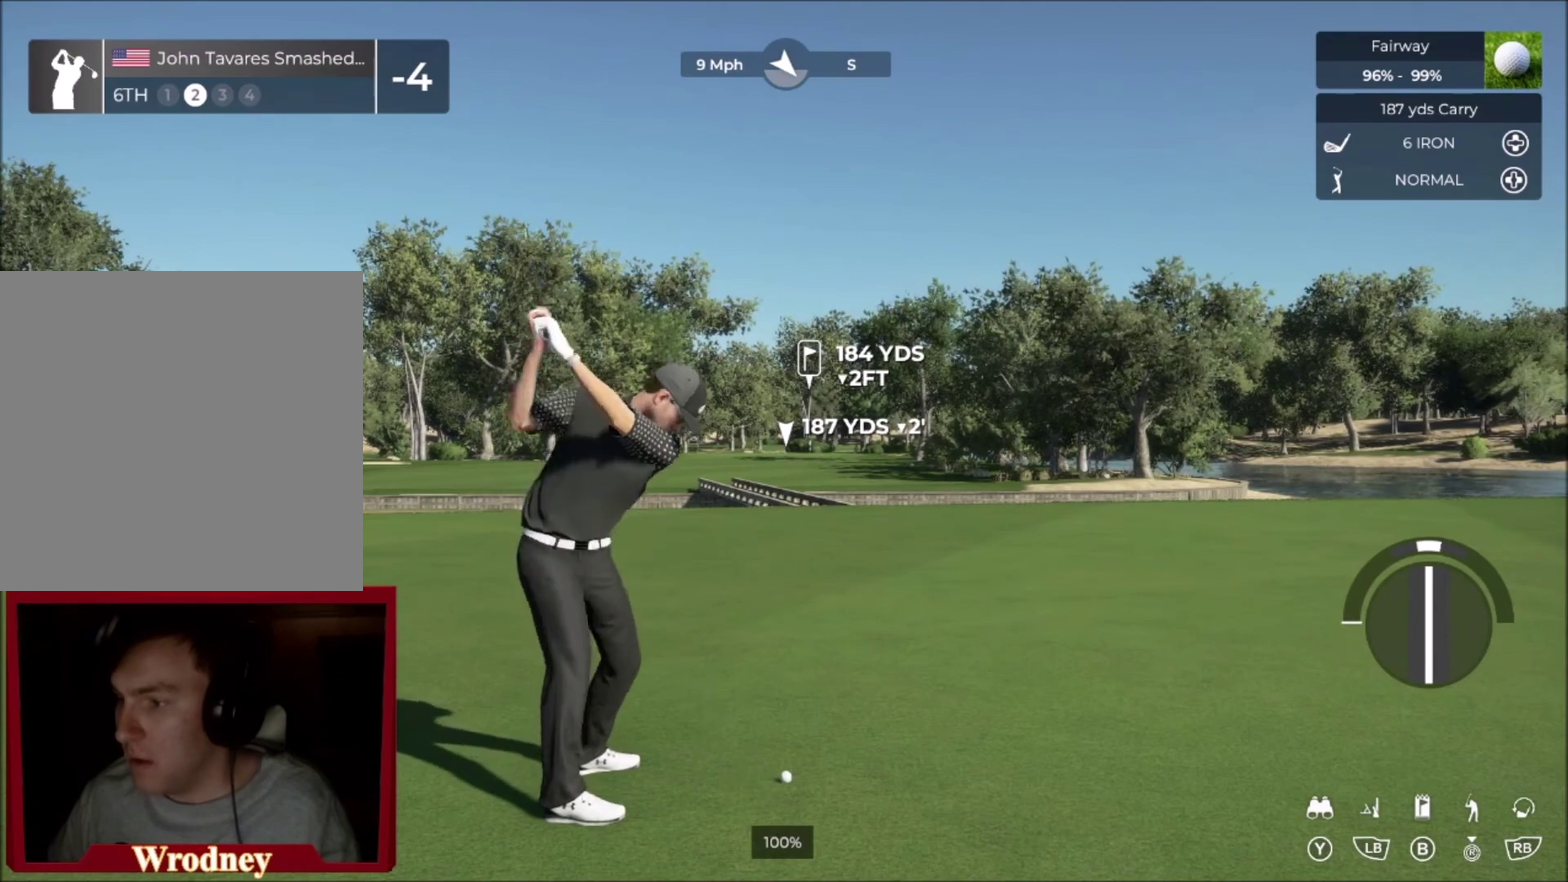
{"buttons": [], "left_stick": "center", "right_stick": "center", "events": []}
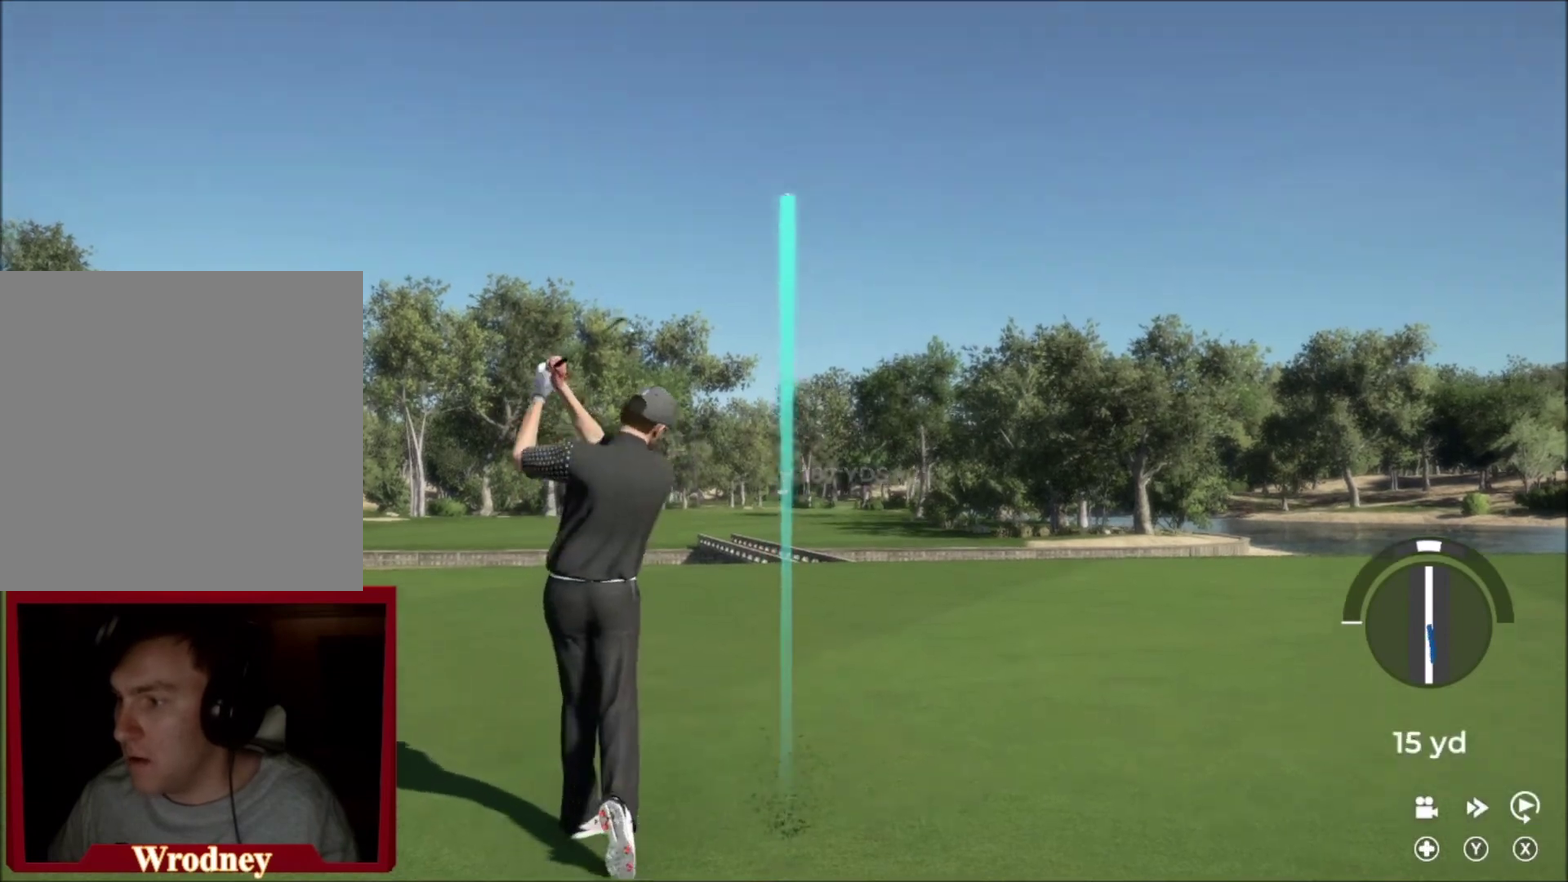
{"buttons": [], "left_stick": "up-left", "right_stick": "center", "events": [[334, "left_stick", "up-left"]]}
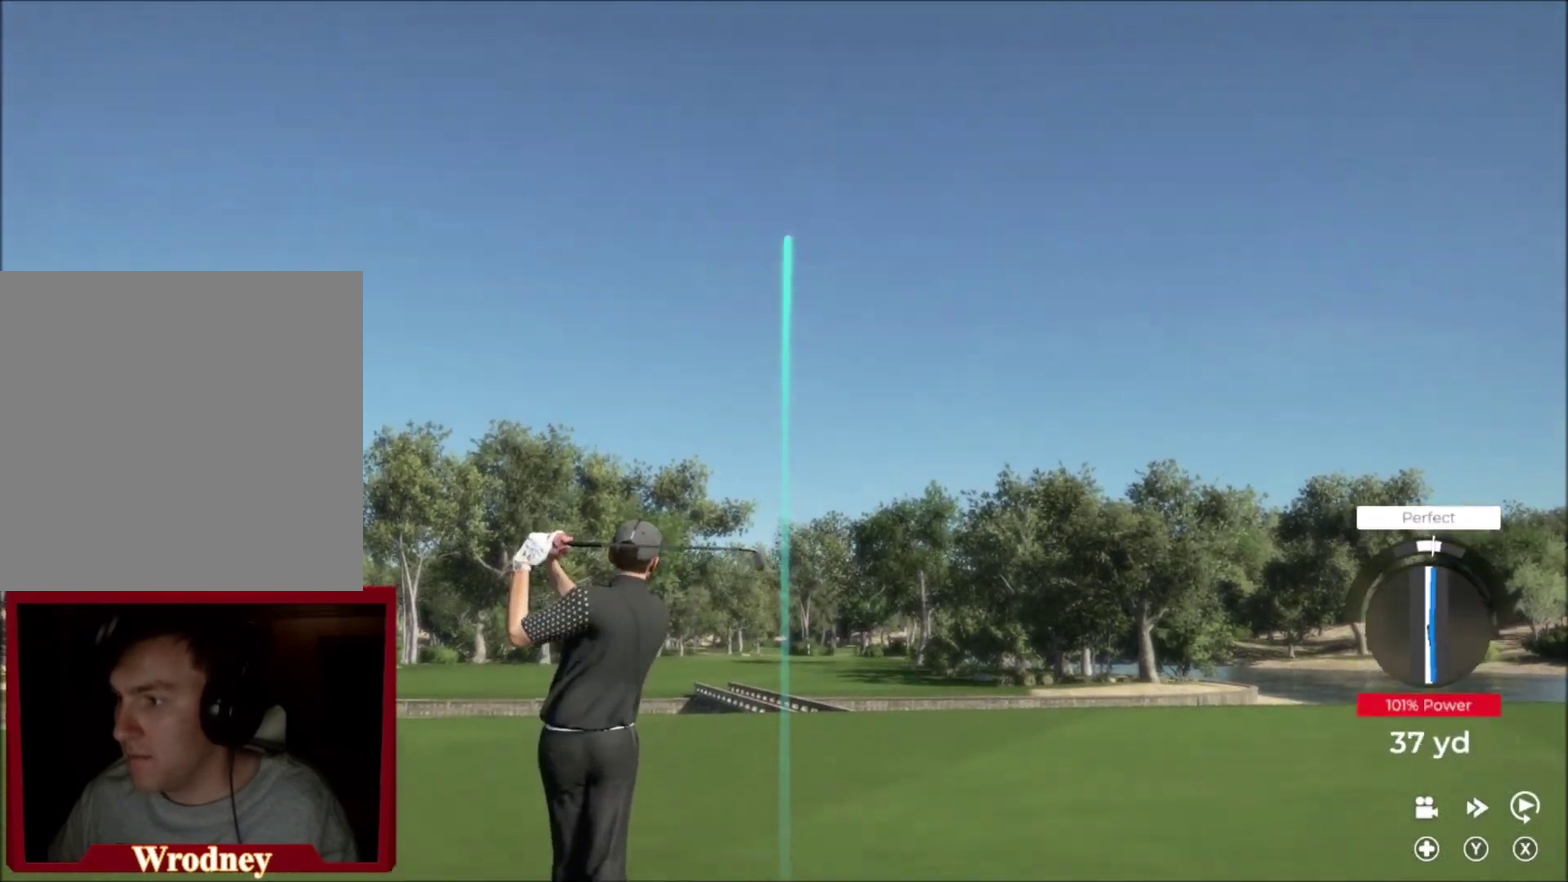
{"buttons": [], "left_stick": "up-left", "right_stick": "center", "events": []}
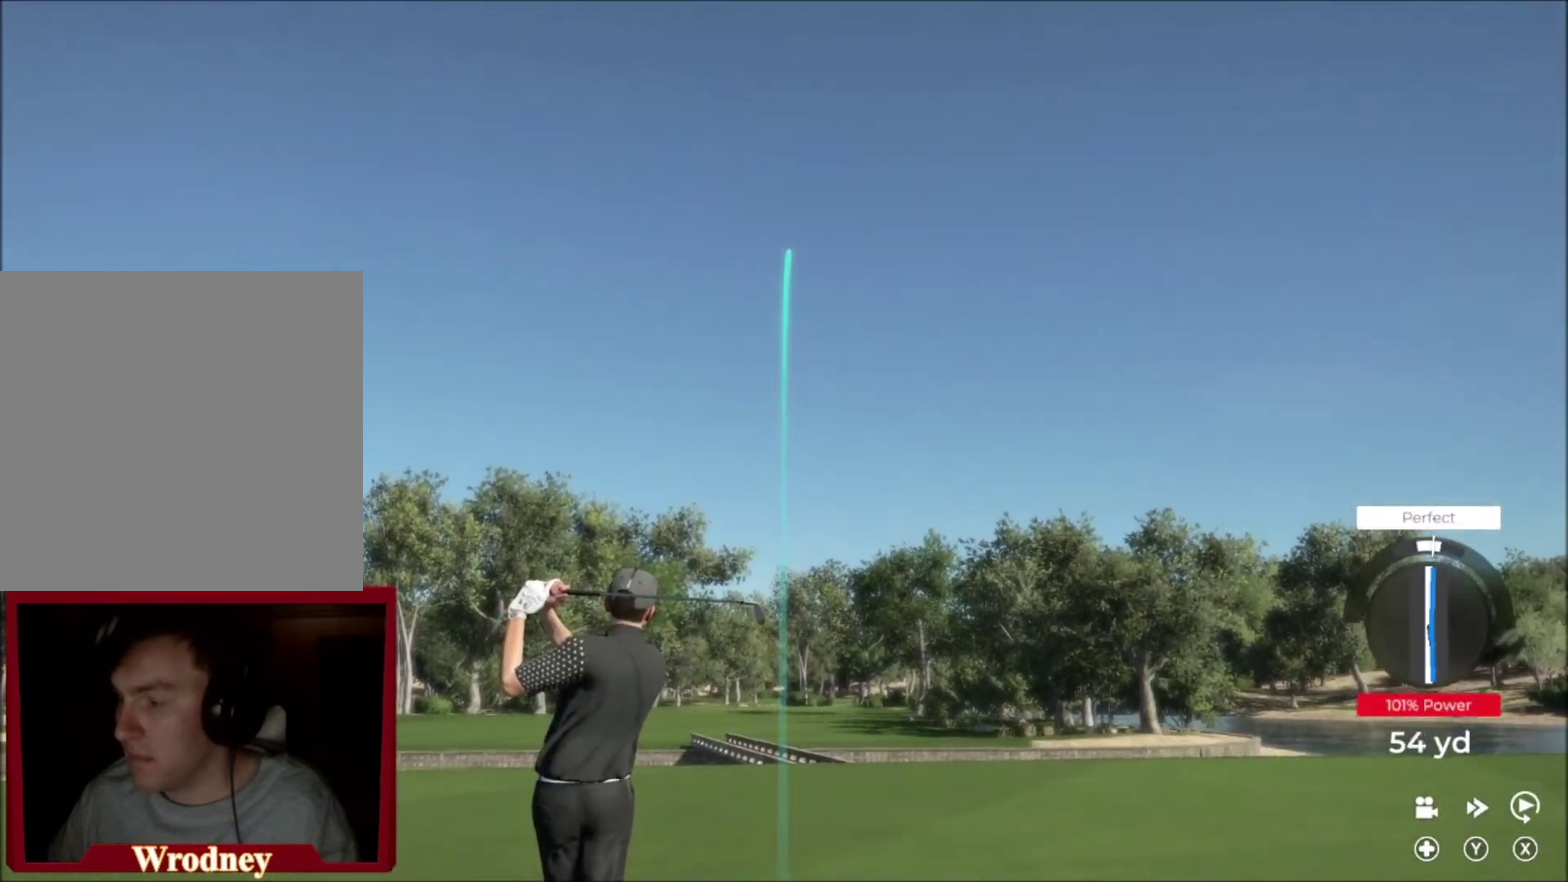
{"buttons": [], "left_stick": "center", "right_stick": "center", "events": [[33, "left_stick", "center"]]}
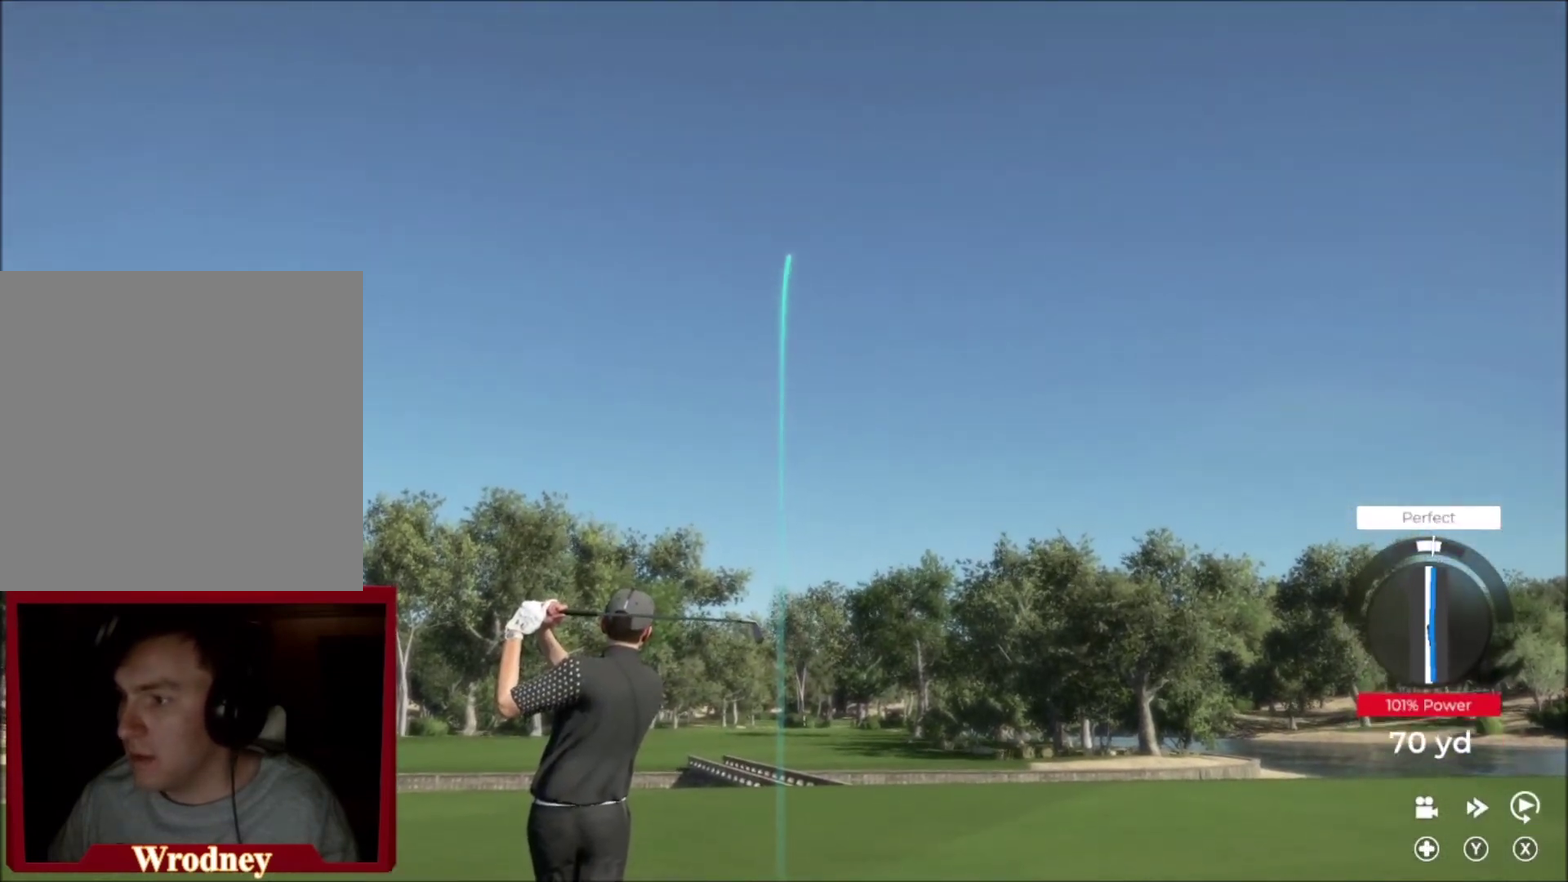
{"buttons": [], "left_stick": "left", "right_stick": "center", "events": [[100, "left_stick", "left"]]}
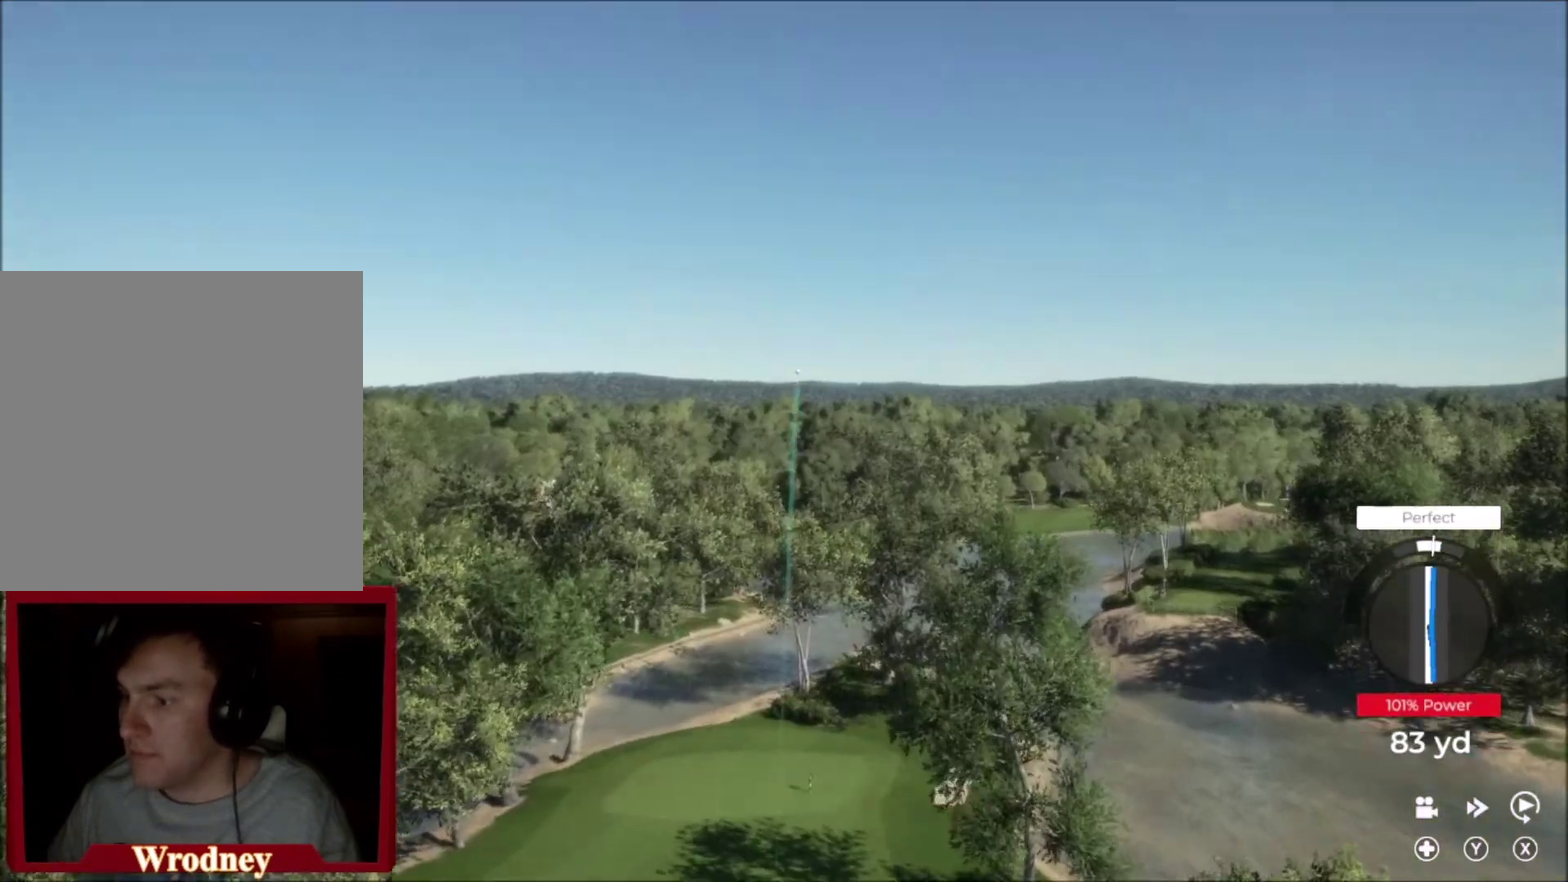
{"buttons": [], "left_stick": "left", "right_stick": "center", "events": []}
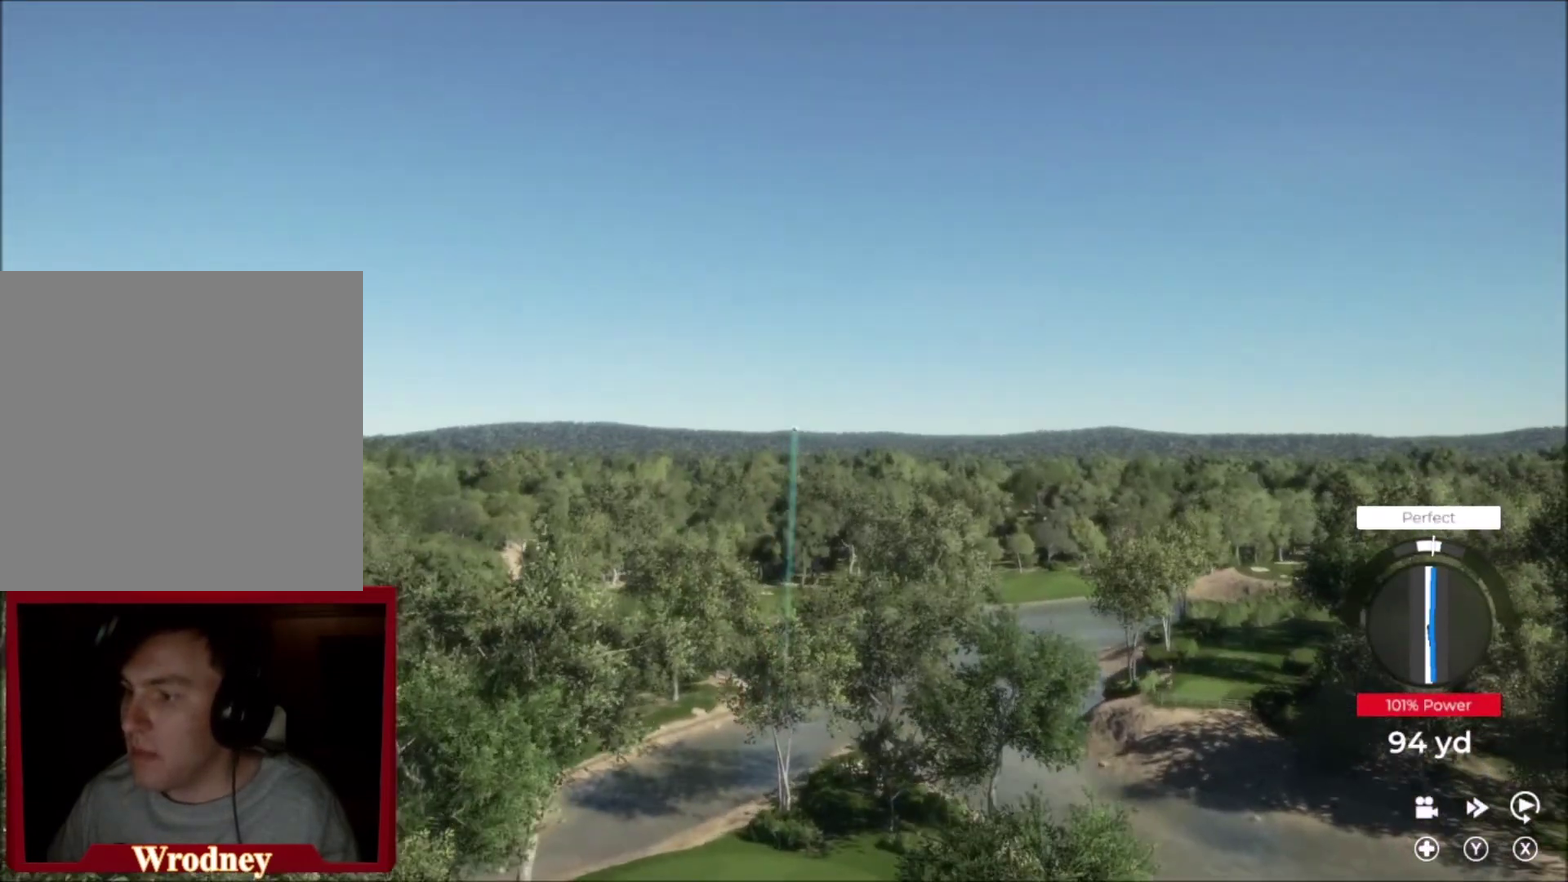
{"buttons": ["Y"], "left_stick": "left", "right_stick": "center", "events": [[233, "Y", "down"]]}
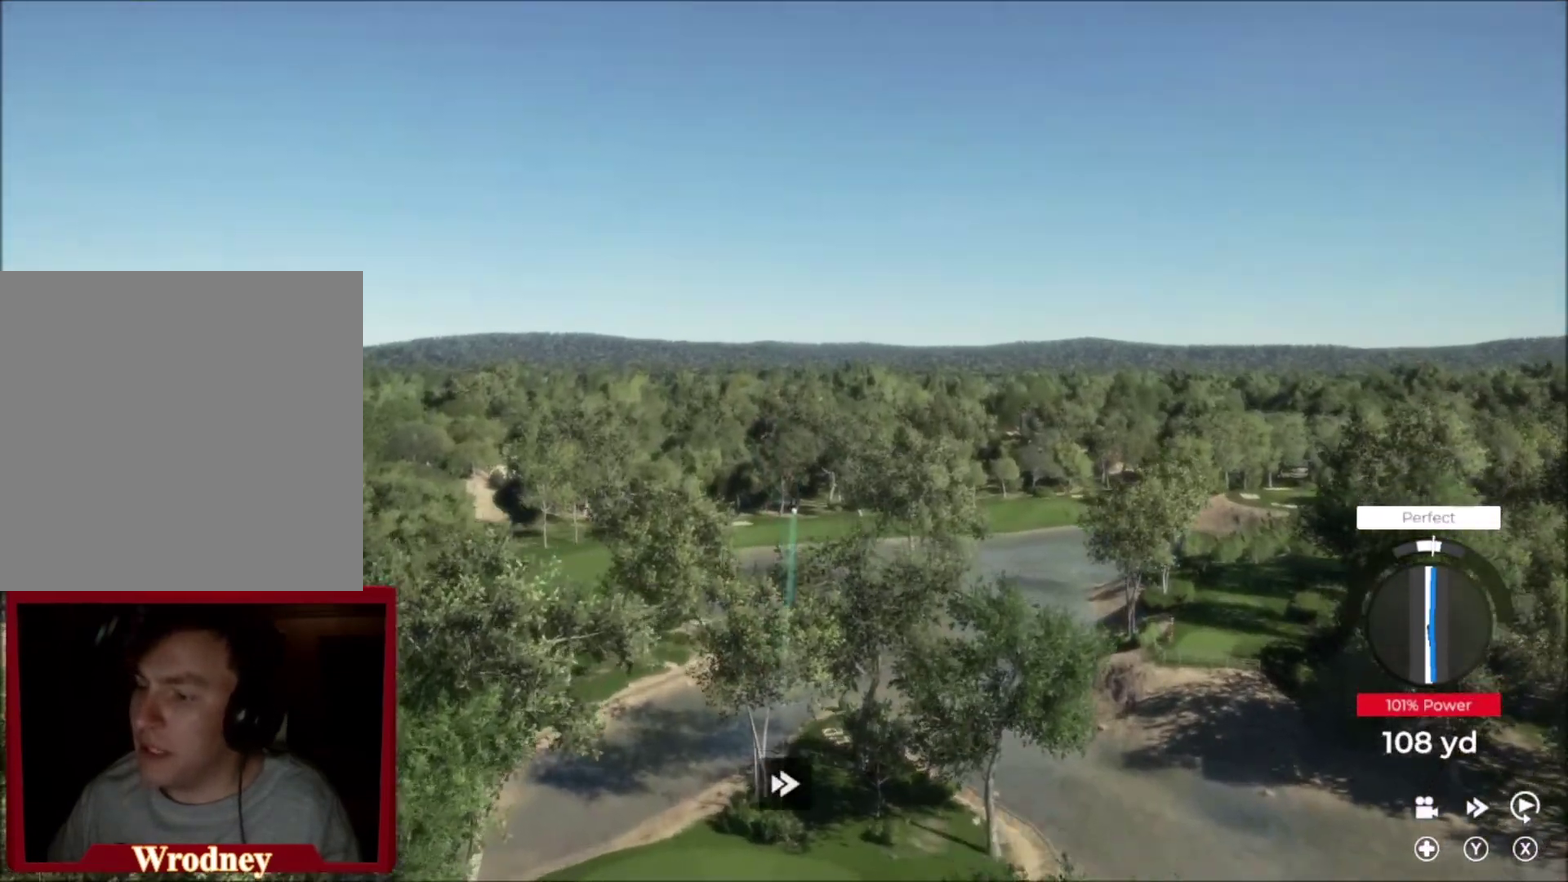
{"buttons": ["Y"], "left_stick": "left", "right_stick": "center", "events": []}